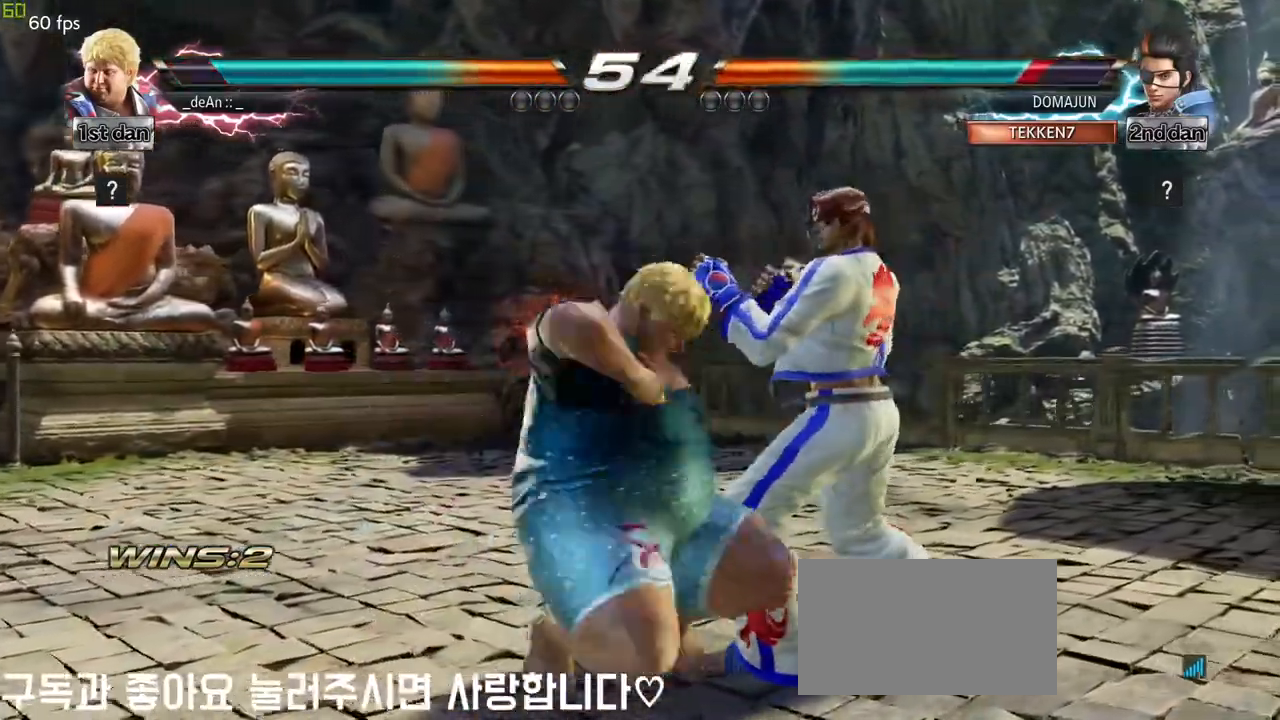
Gameplay with a controller (arcade stick); each line is a JSON object with the inputs held at the frame after it (dt_ms = milliseconds from this image to that frame). "events" lists button and stick changes between this image and that frame as [ms after this image, input, new state], when the widget could be followed in between. Not read: L3 MK R3.
{"dt_ms": 1000, "buttons": [], "left_stick": "center", "events": [[433, "left_stick", "right"], [483, "CIRCLE", "down"], [500, "SQUARE", "down"], [550, "SQUARE", "up"], [650, "CIRCLE", "up"], [767, "left_stick", "center"]]}
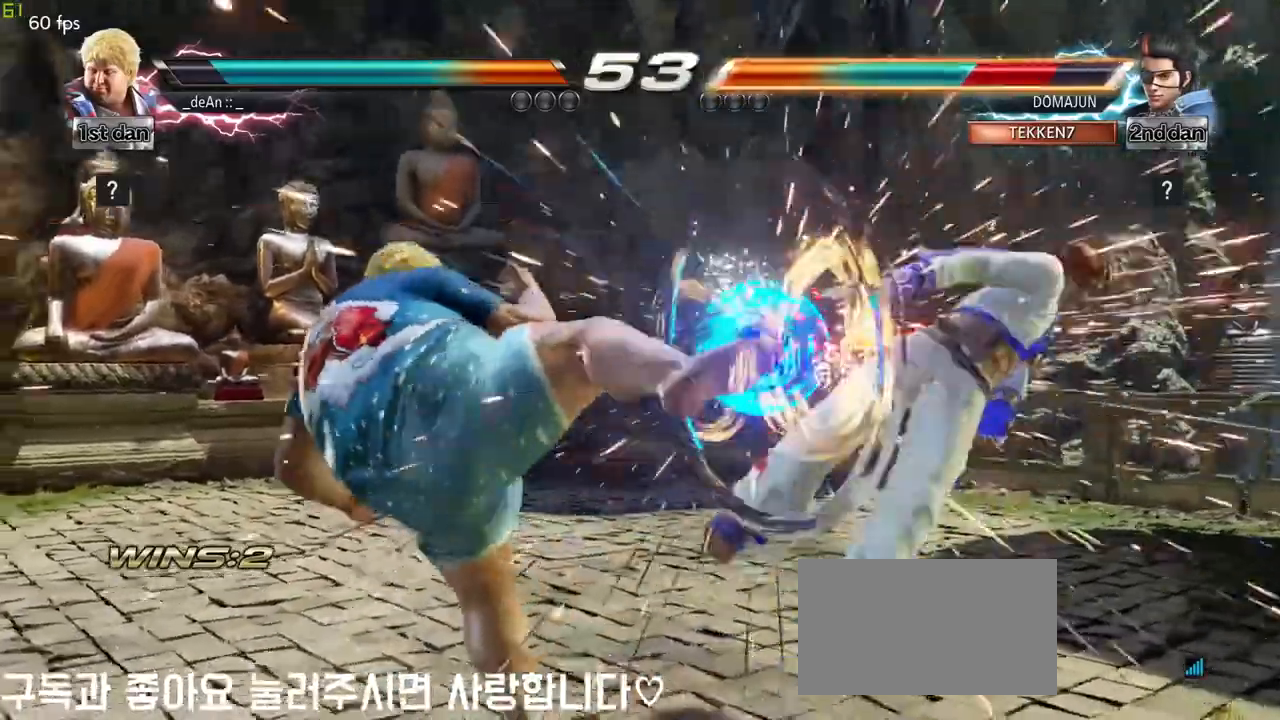
{"dt_ms": 500, "buttons": [], "left_stick": "right", "events": [[383, "left_stick", "right"]]}
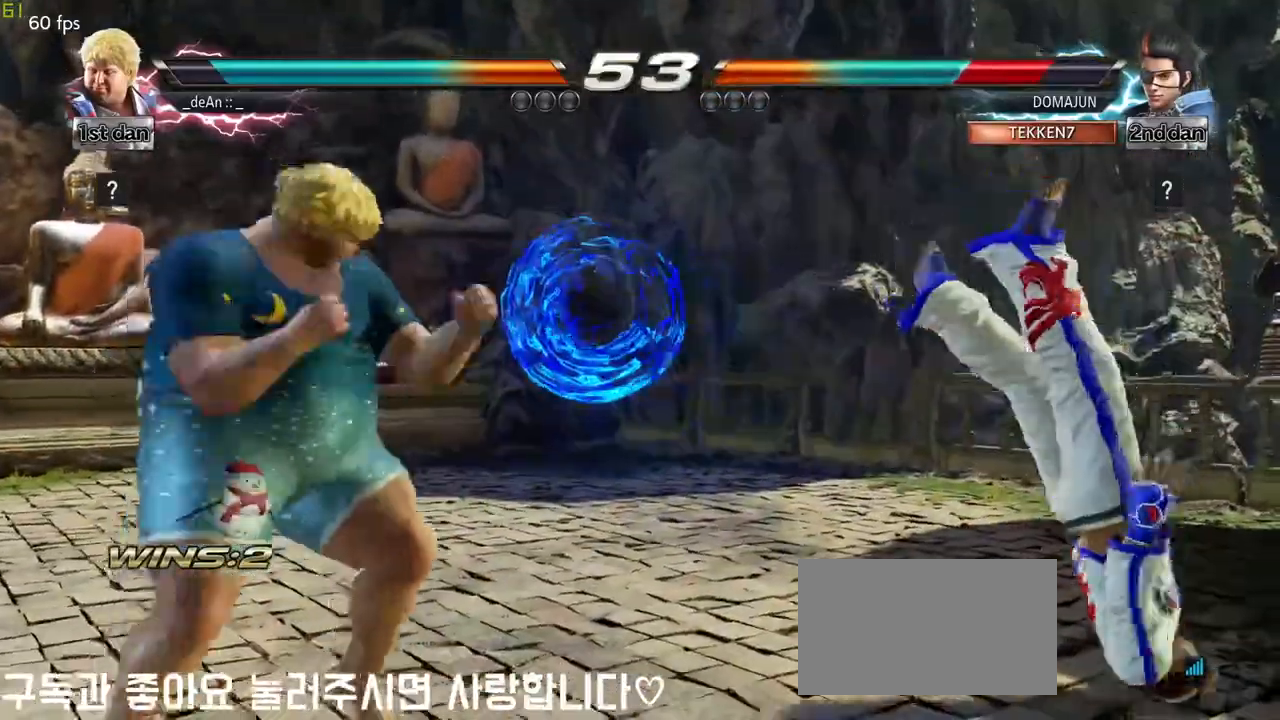
{"dt_ms": 500, "buttons": [], "left_stick": "center", "events": [[17, "left_stick", "down-right"], [167, "SQUARE", "down"], [167, "left_stick", "right"], [317, "SQUARE", "up"], [400, "left_stick", "center"]]}
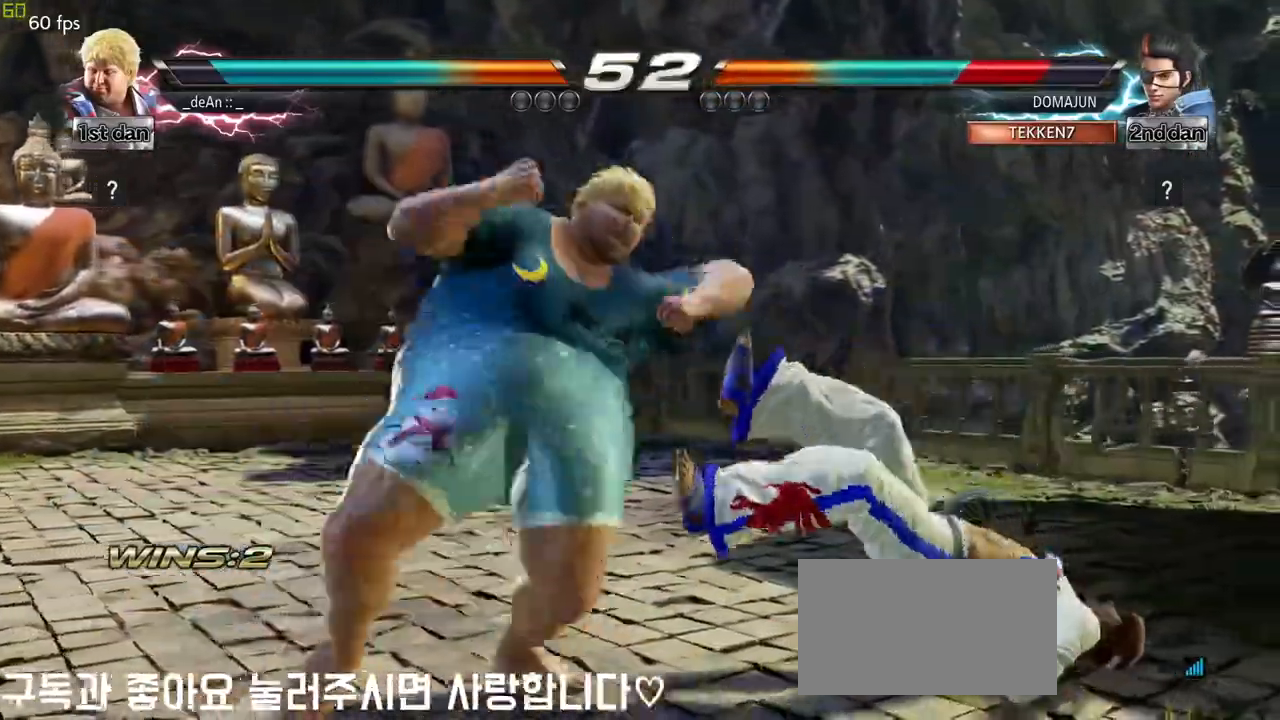
{"dt_ms": 1000, "buttons": [], "left_stick": "center"}
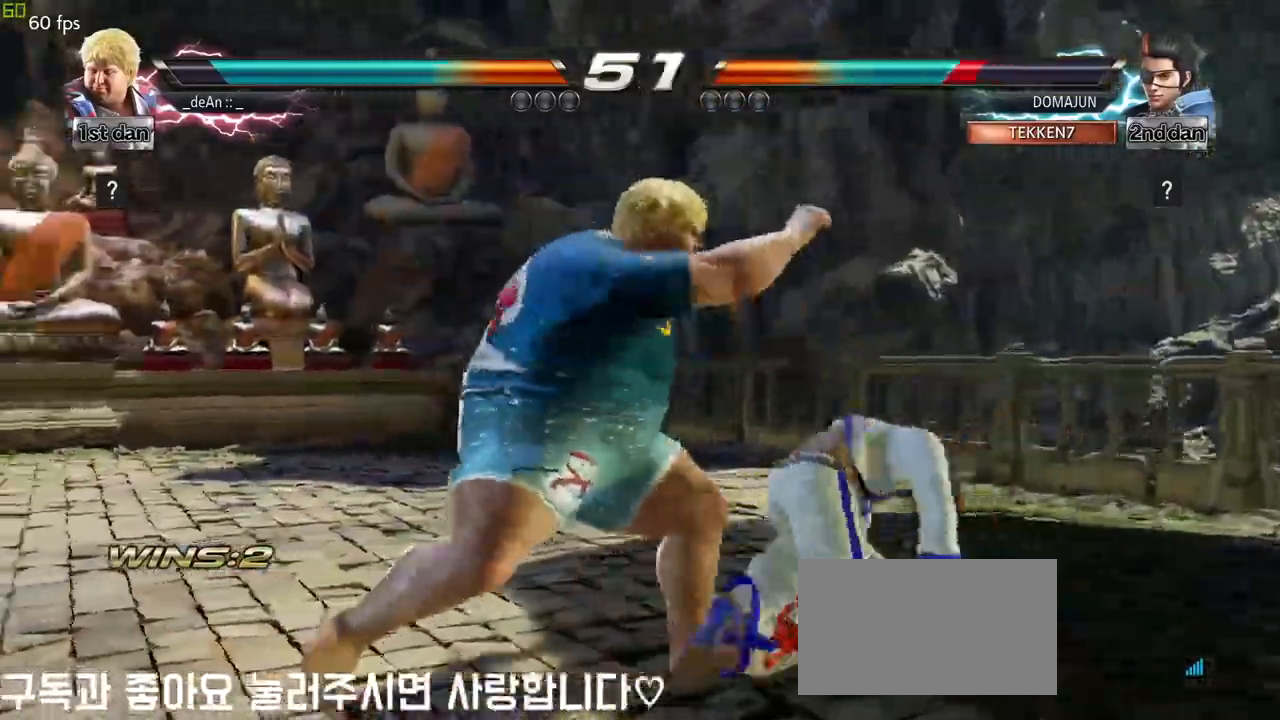
{"dt_ms": 500, "buttons": ["CIRCLE"], "left_stick": "center", "events": [[17, "CIRCLE", "down"], [83, "CIRCLE", "up"], [133, "CIRCLE", "down"], [233, "CIRCLE", "up"], [283, "CIRCLE", "down"], [350, "CIRCLE", "up"], [400, "CIRCLE", "down"]]}
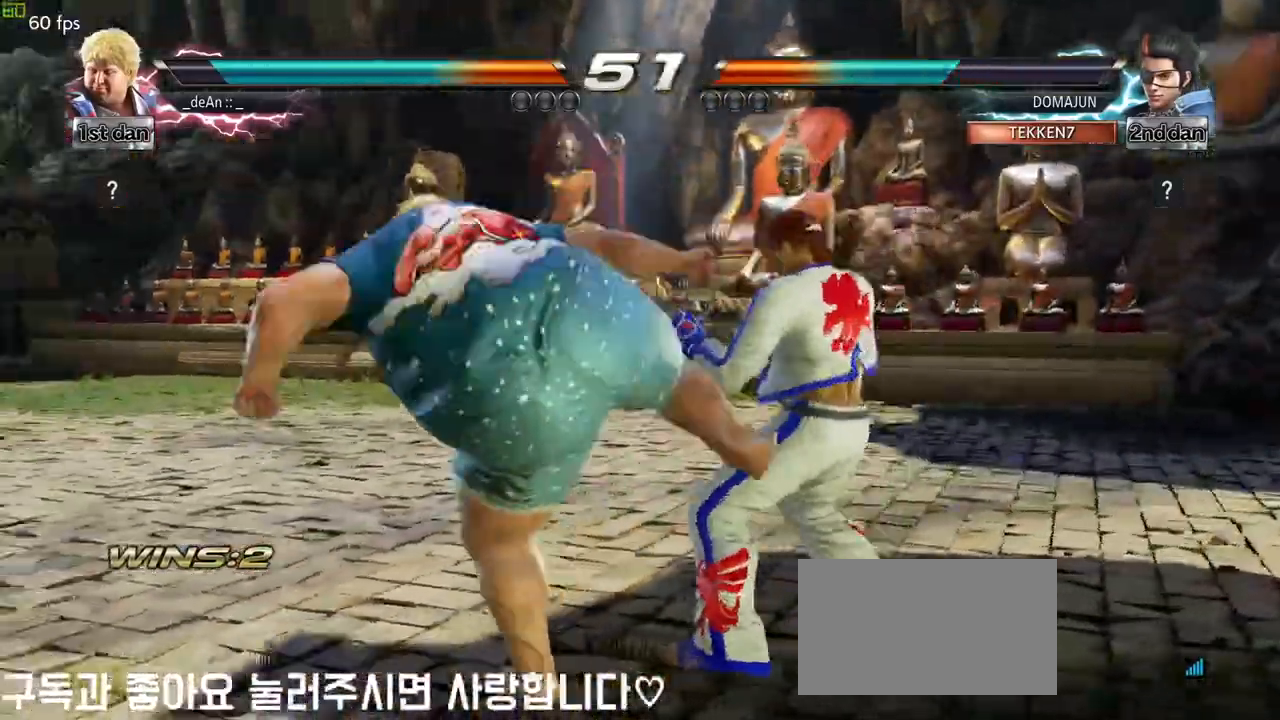
{"dt_ms": 500, "buttons": [], "left_stick": "left", "events": [[17, "CIRCLE", "up"], [33, "CIRCLE", "down"], [317, "CIRCLE", "up"], [417, "left_stick", "left"]]}
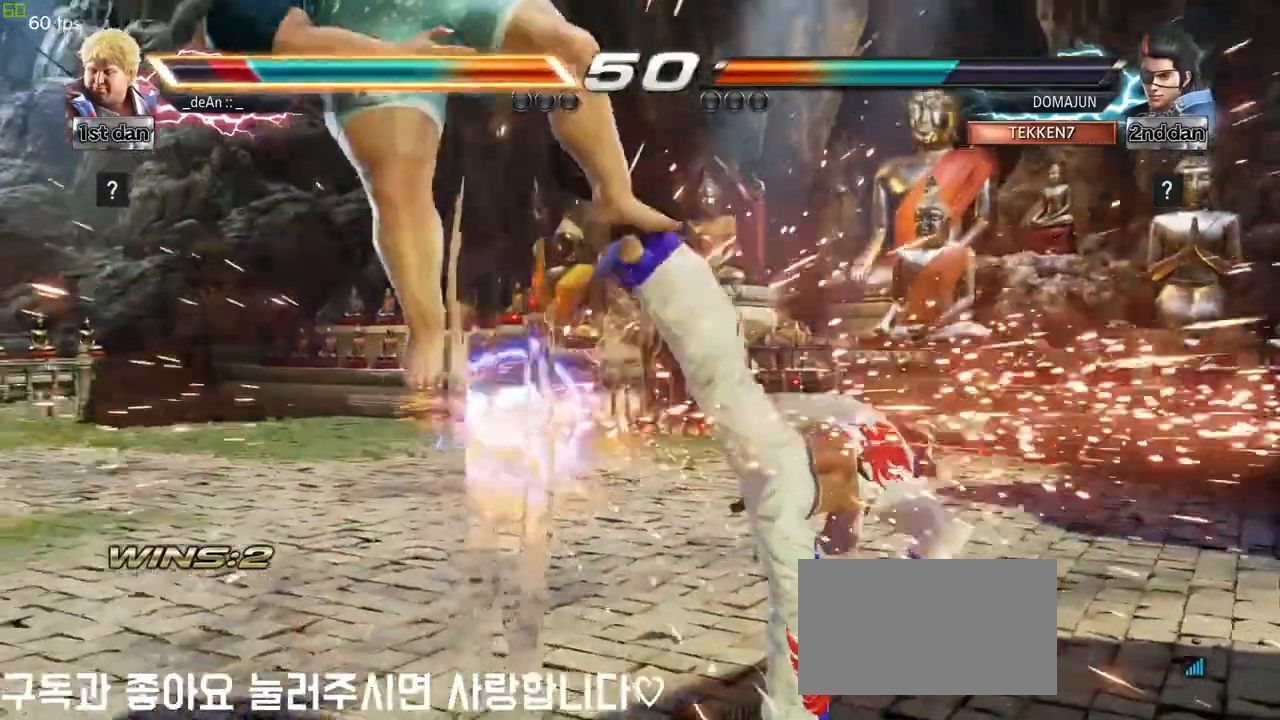
{"dt_ms": 500, "buttons": [], "left_stick": "left", "events": [[183, "SQUARE", "down"], [317, "SQUARE", "up"]]}
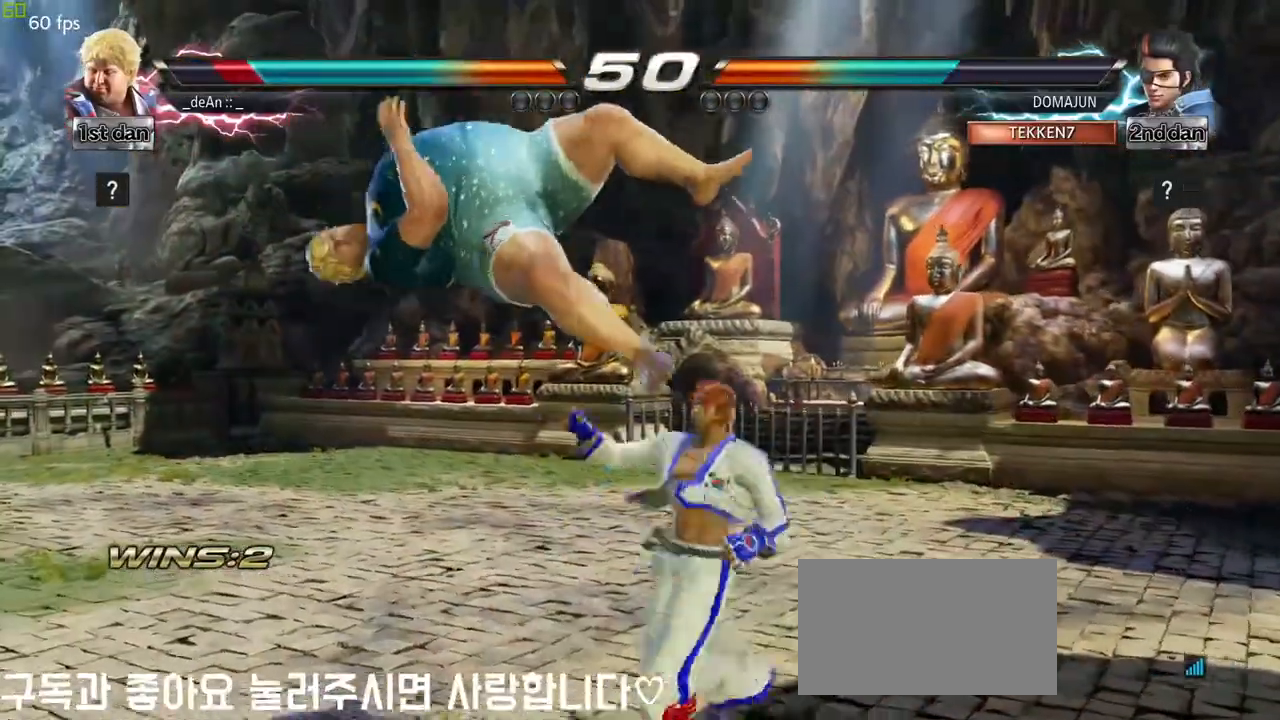
{"dt_ms": 500, "buttons": [], "left_stick": "left", "events": []}
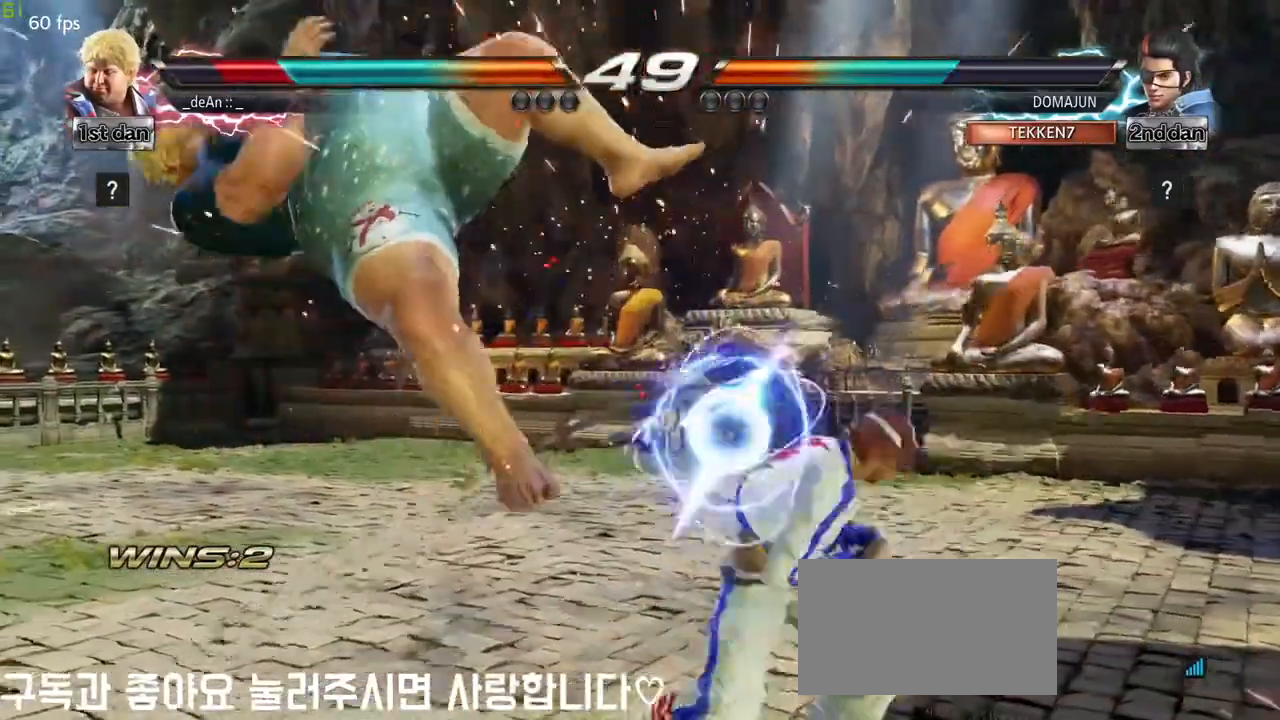
{"dt_ms": 500, "buttons": [], "left_stick": "center", "events": [[17, "left_stick", "center"]]}
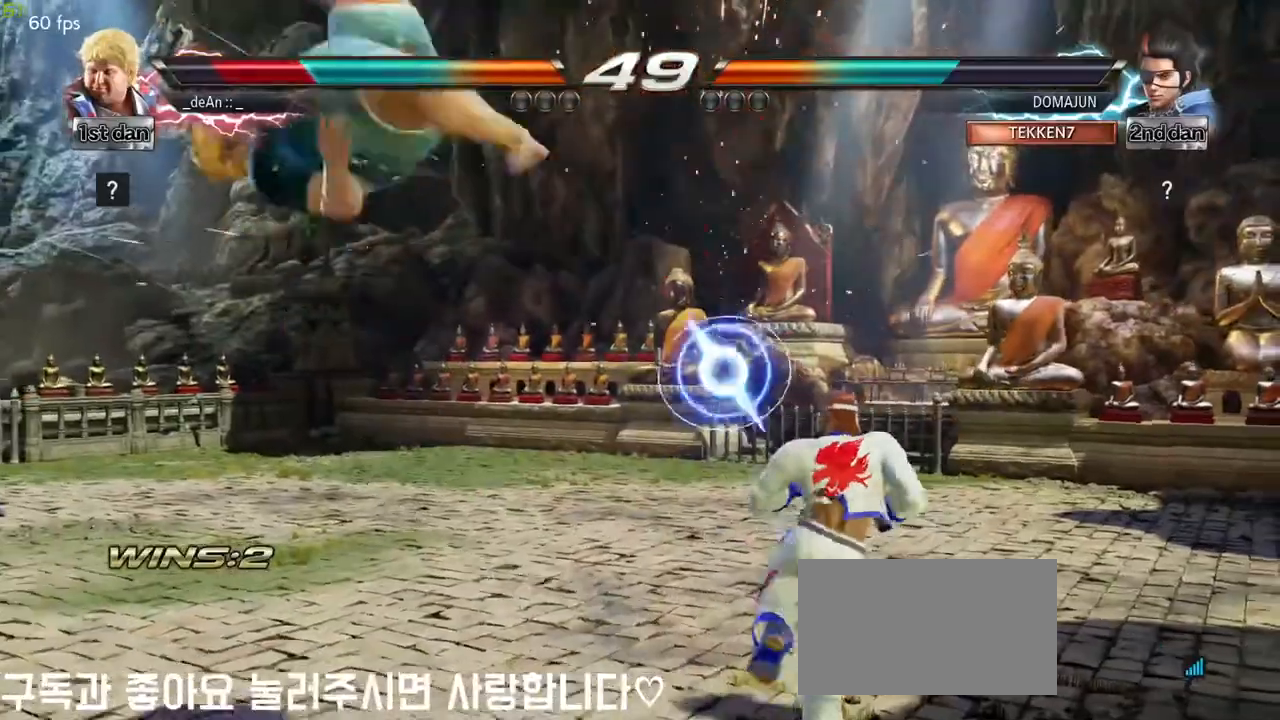
{"dt_ms": 500, "buttons": ["SQUARE"], "left_stick": "left", "events": [[67, "left_stick", "left"], [400, "SQUARE", "down"]]}
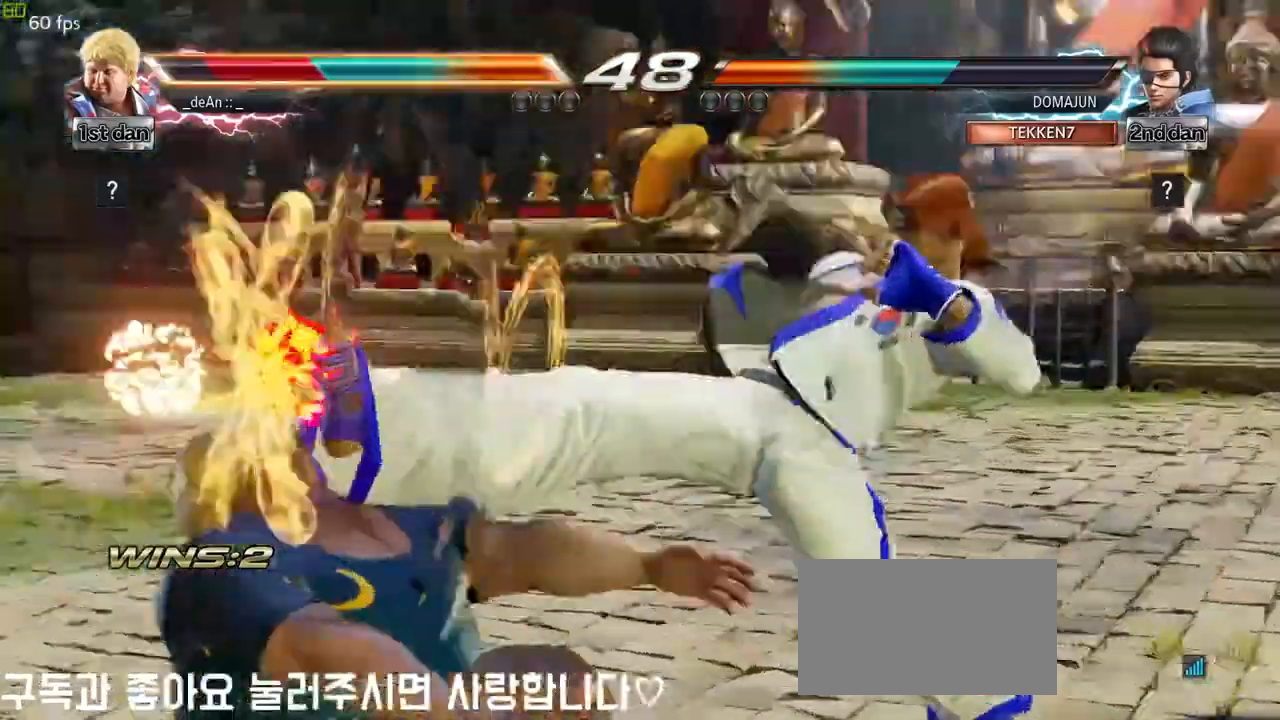
{"dt_ms": 500, "buttons": [], "left_stick": "left", "events": [[33, "SQUARE", "up"]]}
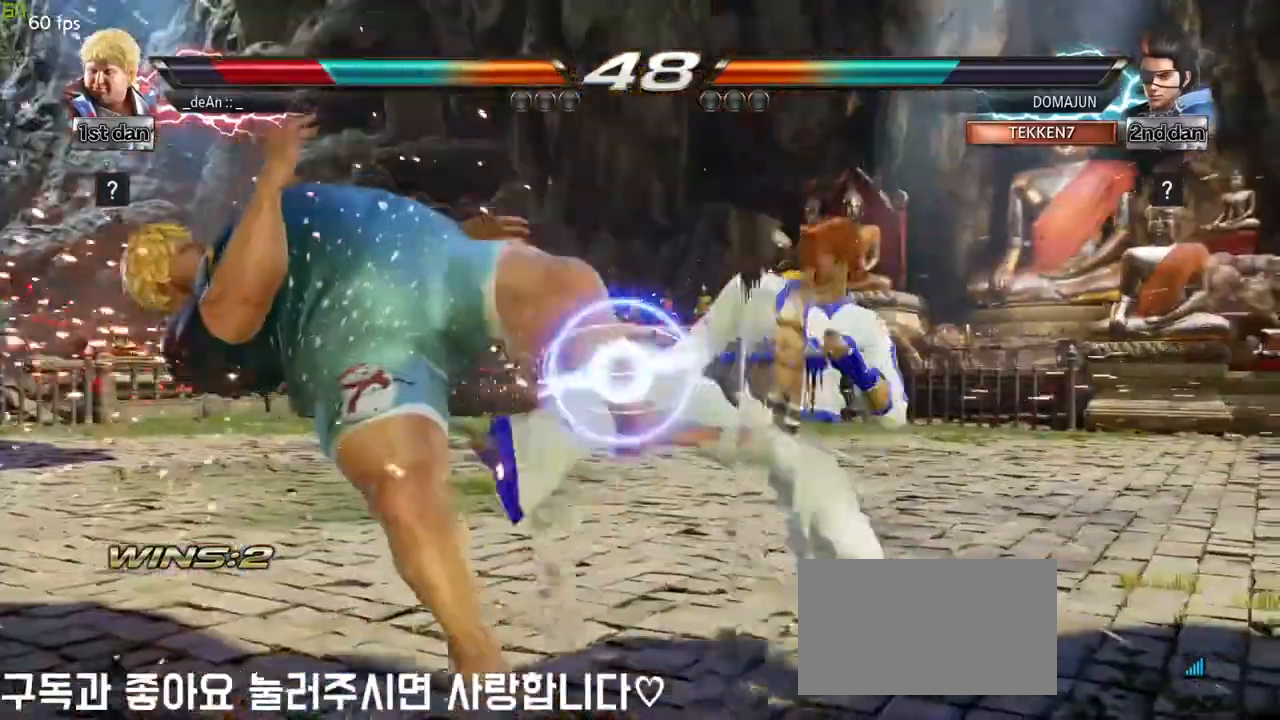
{"dt_ms": 500, "buttons": [], "left_stick": "left", "events": []}
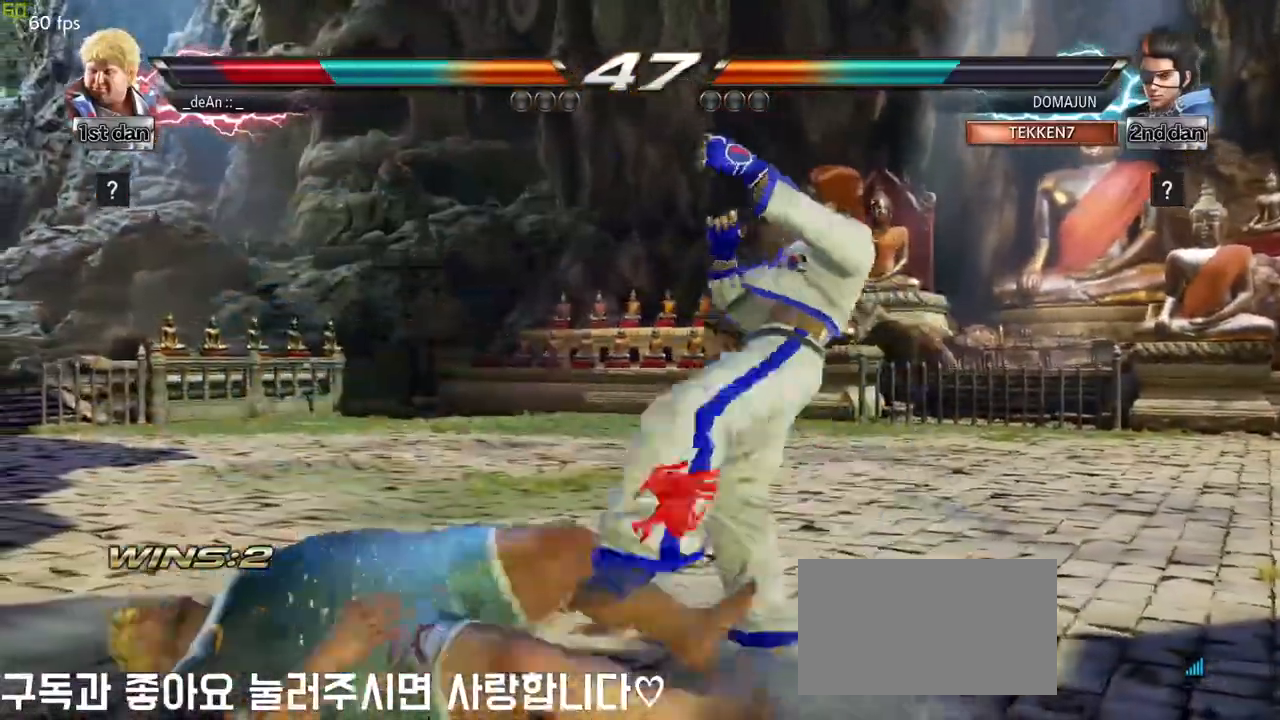
{"dt_ms": 500, "buttons": [], "left_stick": "left", "events": []}
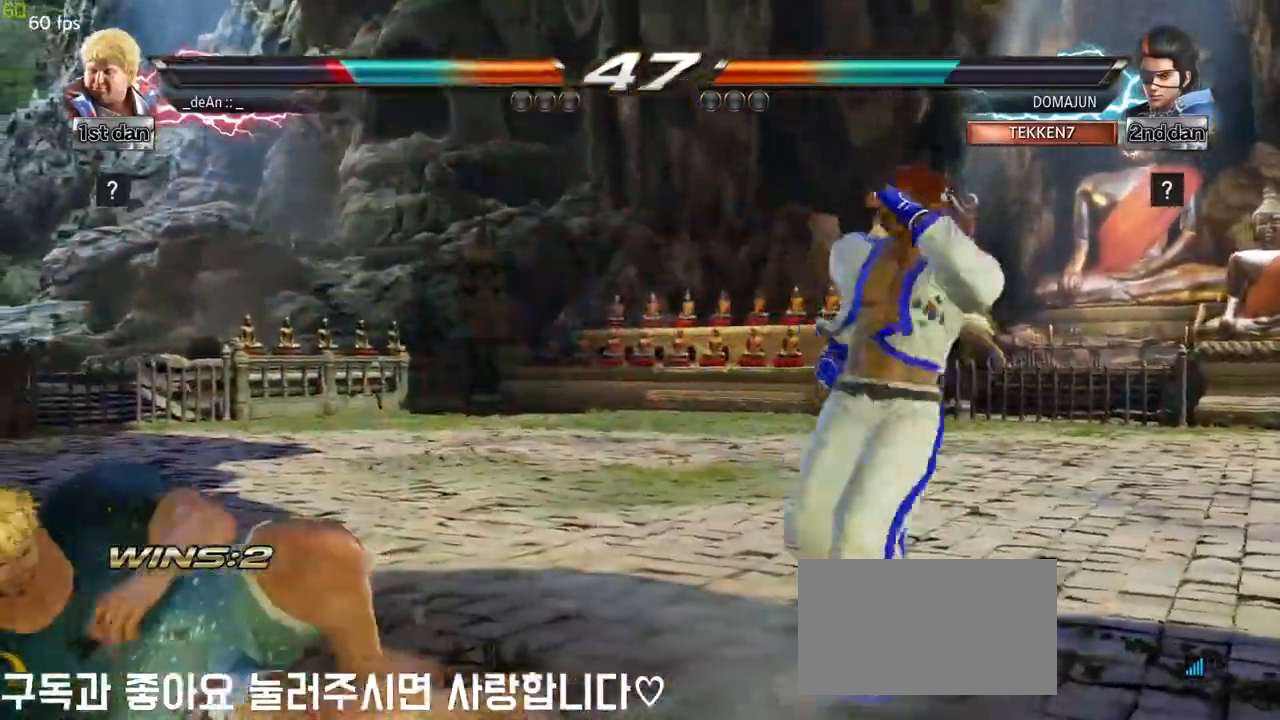
{"dt_ms": 500, "buttons": [], "left_stick": "center", "events": [[183, "left_stick", "center"], [333, "left_stick", "up-left"], [400, "left_stick", "center"]]}
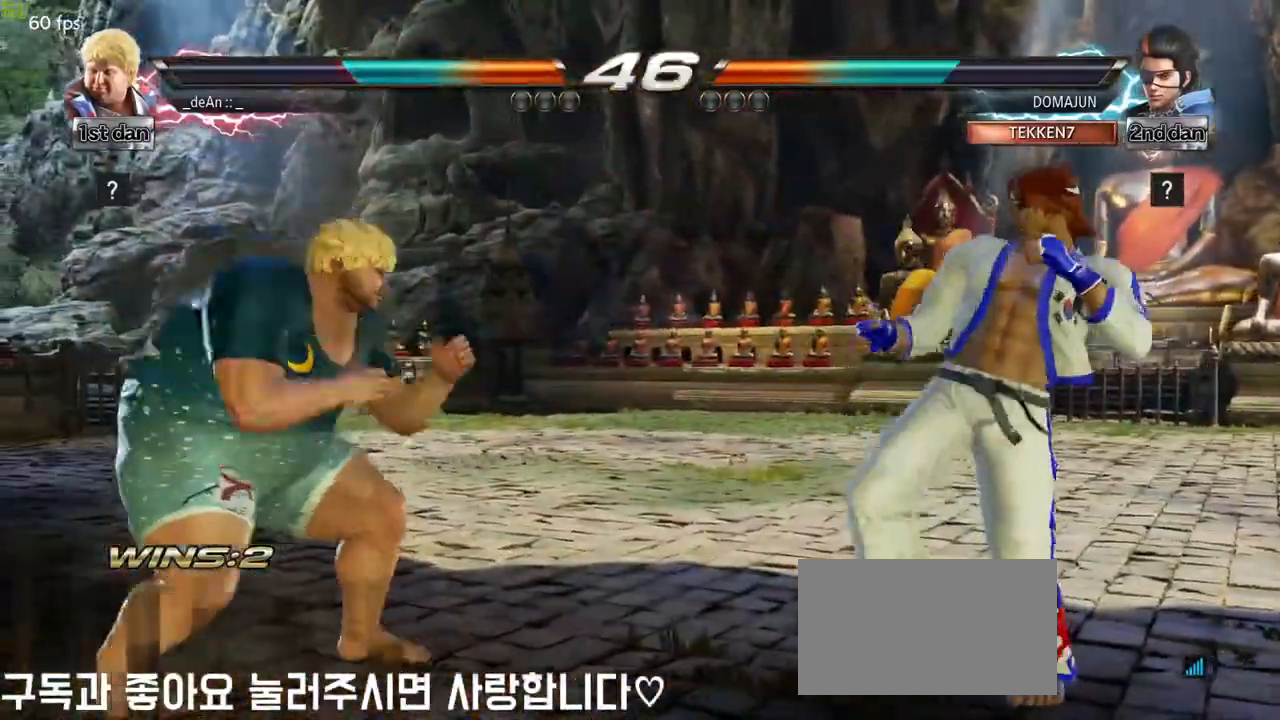
{"dt_ms": 500, "buttons": [], "left_stick": "center", "events": [[83, "SQUARE", "down"], [83, "TRIANGLE", "down"], [150, "SQUARE", "up"], [150, "TRIANGLE", "up"]]}
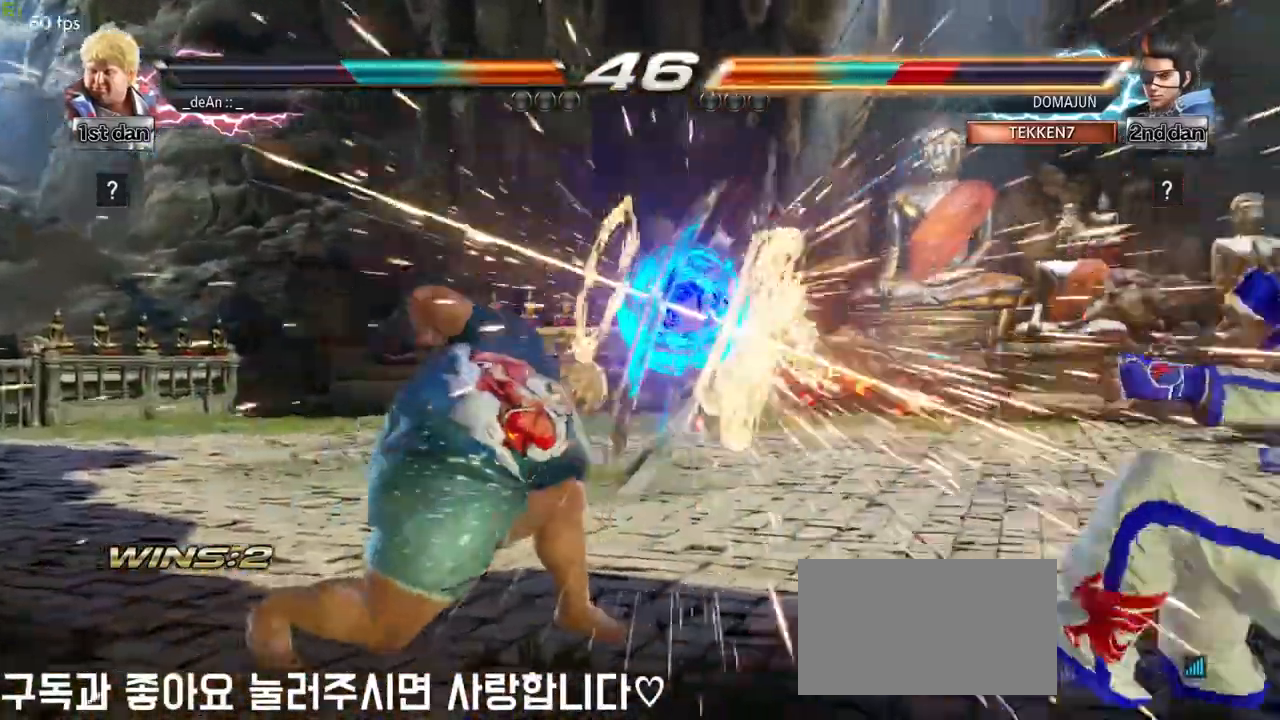
{"dt_ms": 500, "buttons": [], "left_stick": "right", "events": [[333, "left_stick", "right"], [383, "left_stick", "center"], [500, "left_stick", "right"]]}
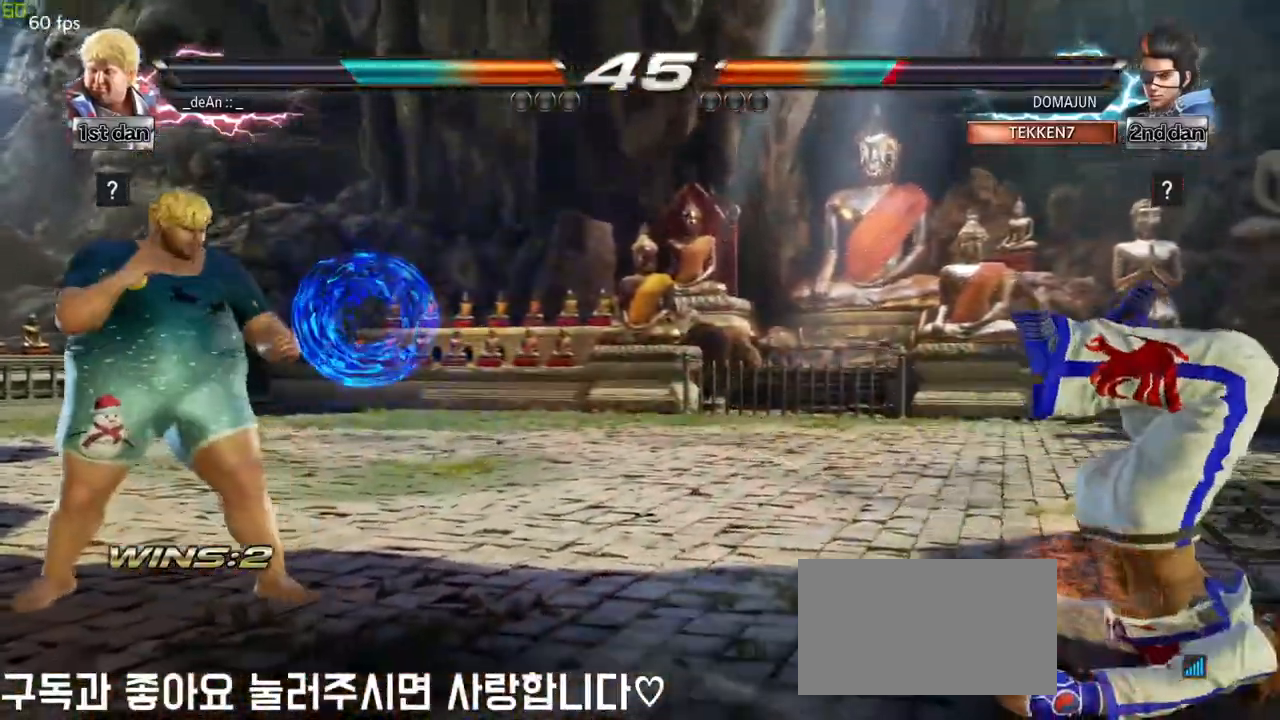
{"dt_ms": 500, "buttons": ["CROSS"], "left_stick": "down-left", "events": [[400, "left_stick", "down-left"], [433, "CROSS", "down"]]}
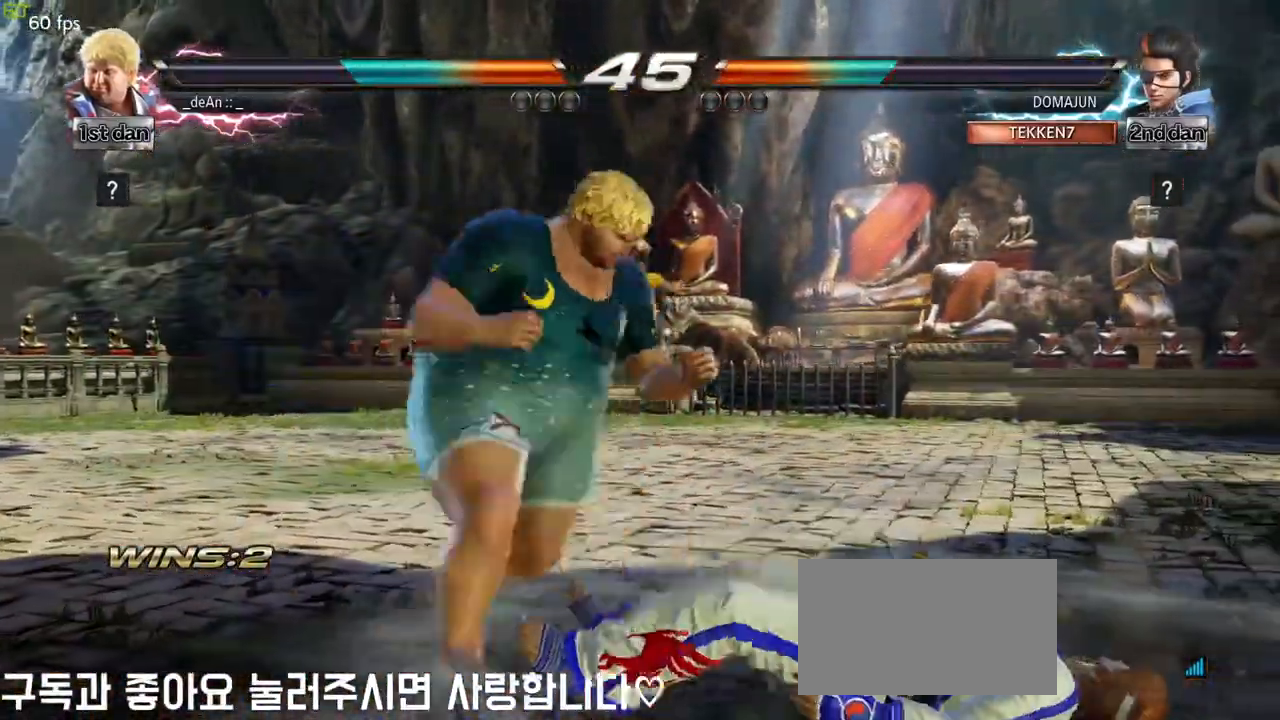
{"dt_ms": 500, "buttons": [], "left_stick": "center", "events": [[50, "CROSS", "up"], [150, "left_stick", "center"]]}
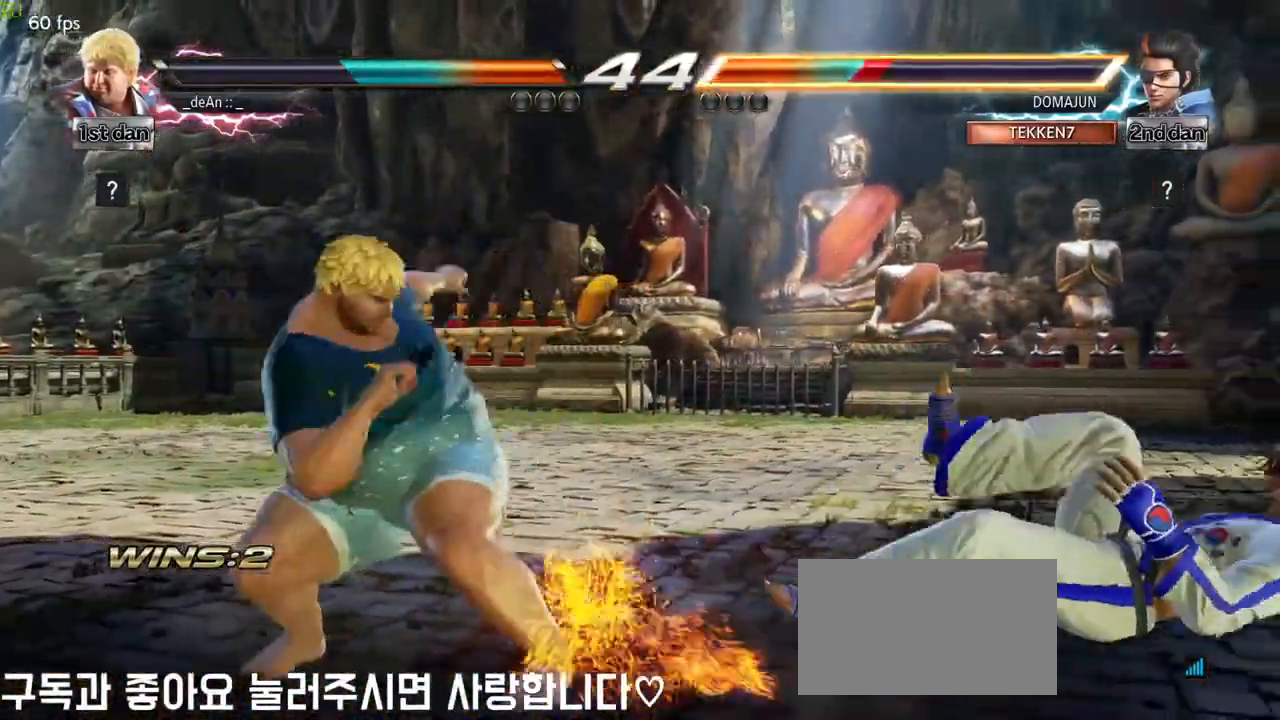
{"dt_ms": 500, "buttons": [], "left_stick": "left"}
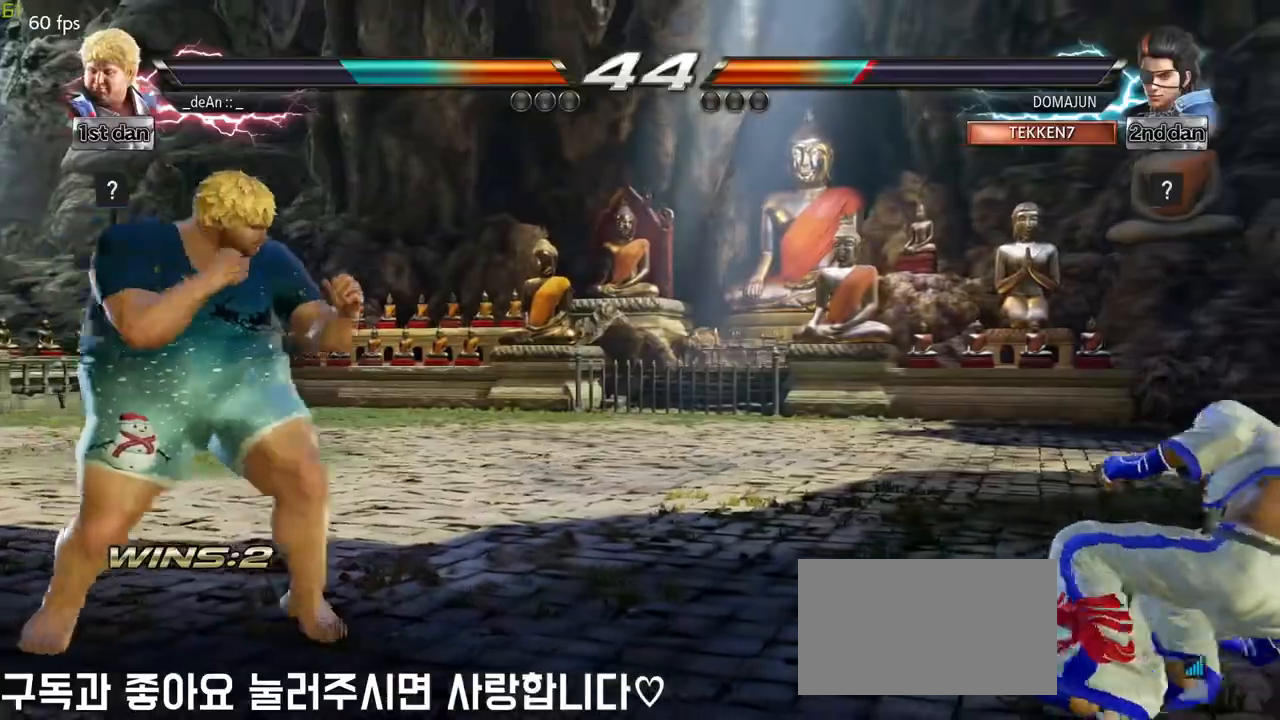
{"dt_ms": 500, "buttons": ["CROSS"], "left_stick": "center", "events": [[33, "CROSS", "down"], [150, "CROSS", "up"], [317, "left_stick", "center"], [450, "CROSS", "down"]]}